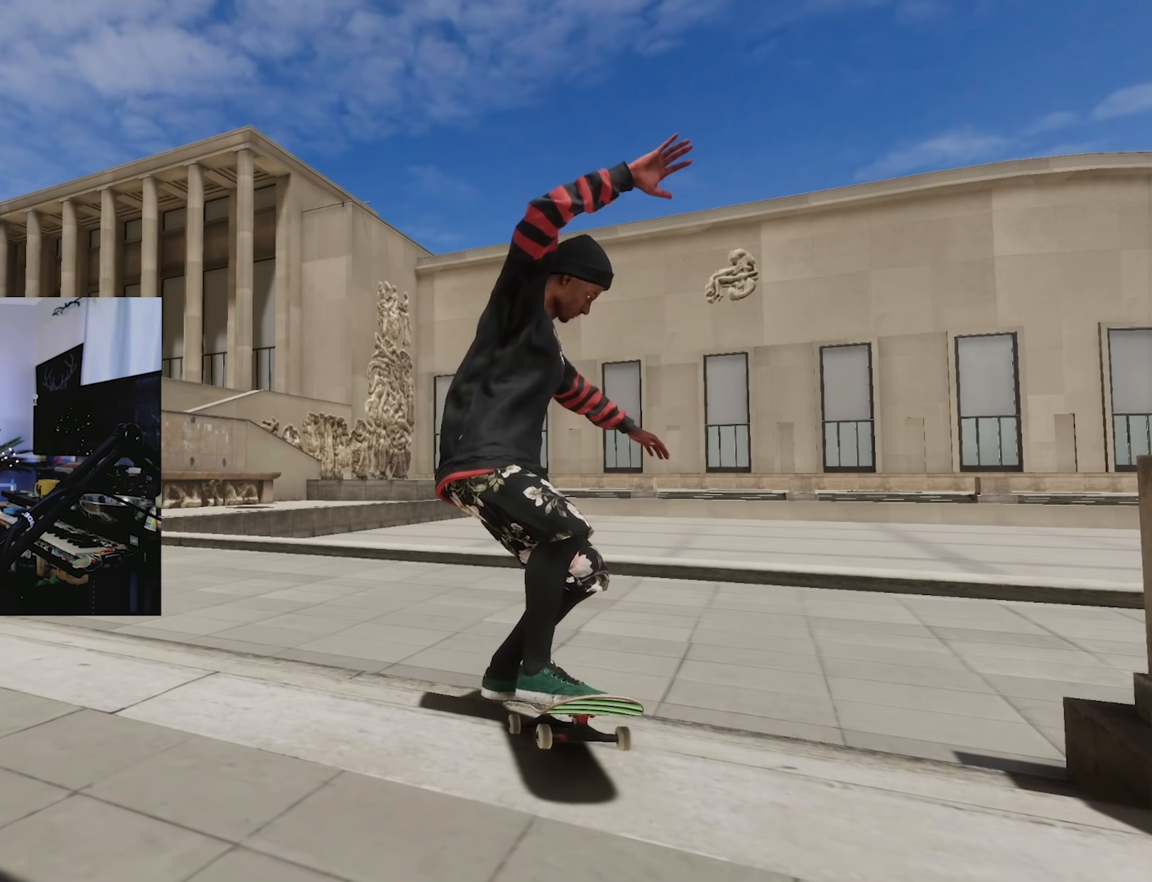
Gameplay with a controller (Xbox layout); each line is a JSON object with the inputs held at the frame after it (dt_ms = milliseconds from this image to that frame). "events" lists button and stick changes between this image and that frame as [ms after this image, input, new state], when the widget could be followed in between. Not read: L3 R3.
{"dt_ms": 500, "buttons": ["L2"], "left_stick": "right", "right_stick": "center", "events": [[67, "right_stick", "left"], [233, "left_stick", "right"], [500, "right_stick", "center"]]}
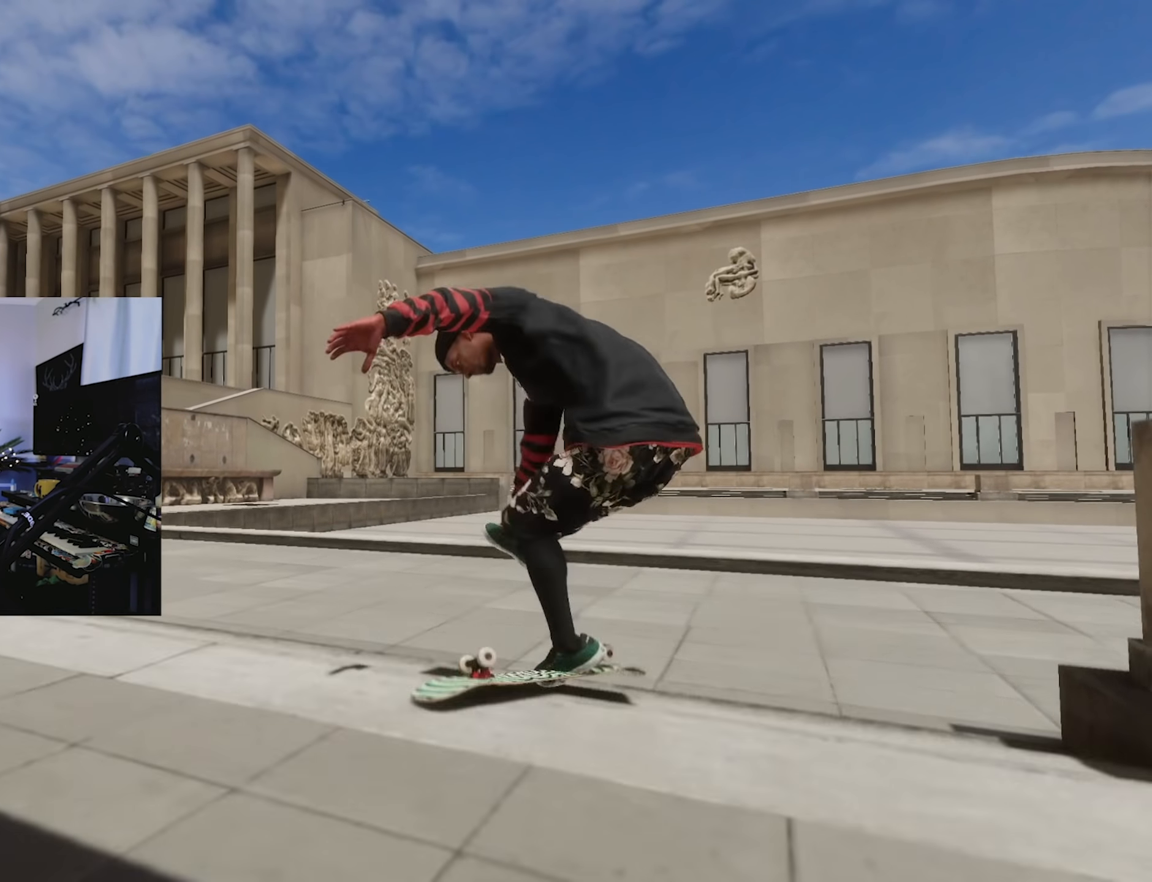
{"dt_ms": 1000, "buttons": ["DPAD_UP"], "left_stick": "center", "right_stick": "center"}
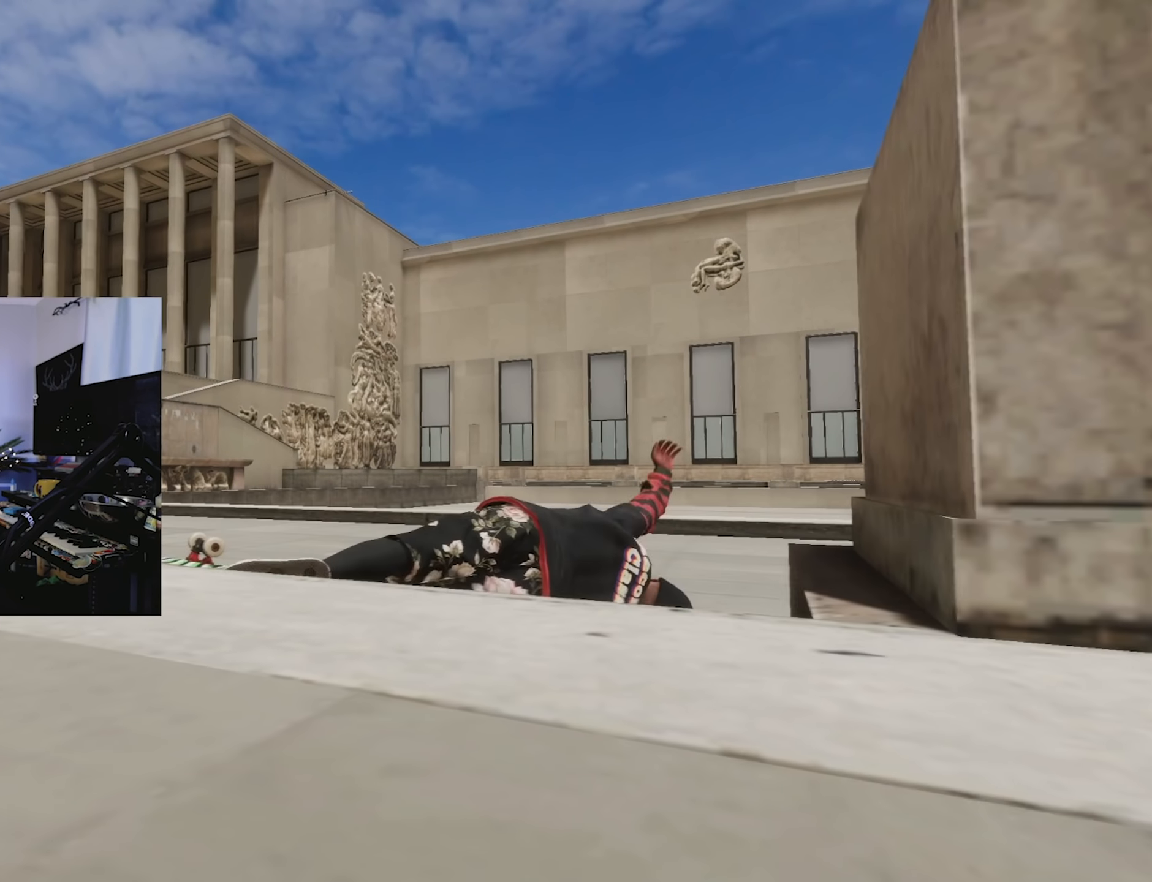
{"dt_ms": 500, "buttons": ["DPAD_UP"], "left_stick": "center", "right_stick": "center", "events": [[200, "DPAD_UP", "up"], [417, "DPAD_UP", "down"]]}
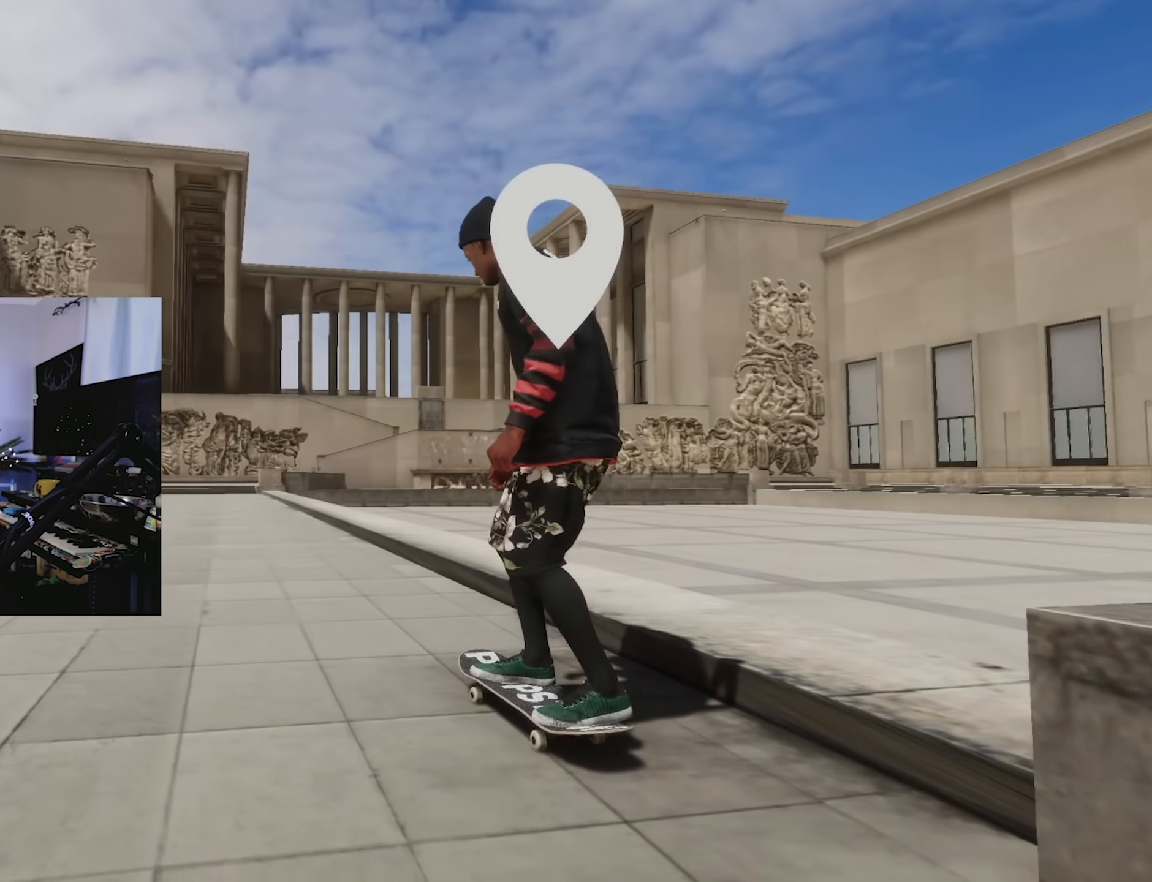
{"dt_ms": 500, "buttons": [], "left_stick": "center", "right_stick": "center", "events": [[250, "DPAD_UP", "up"]]}